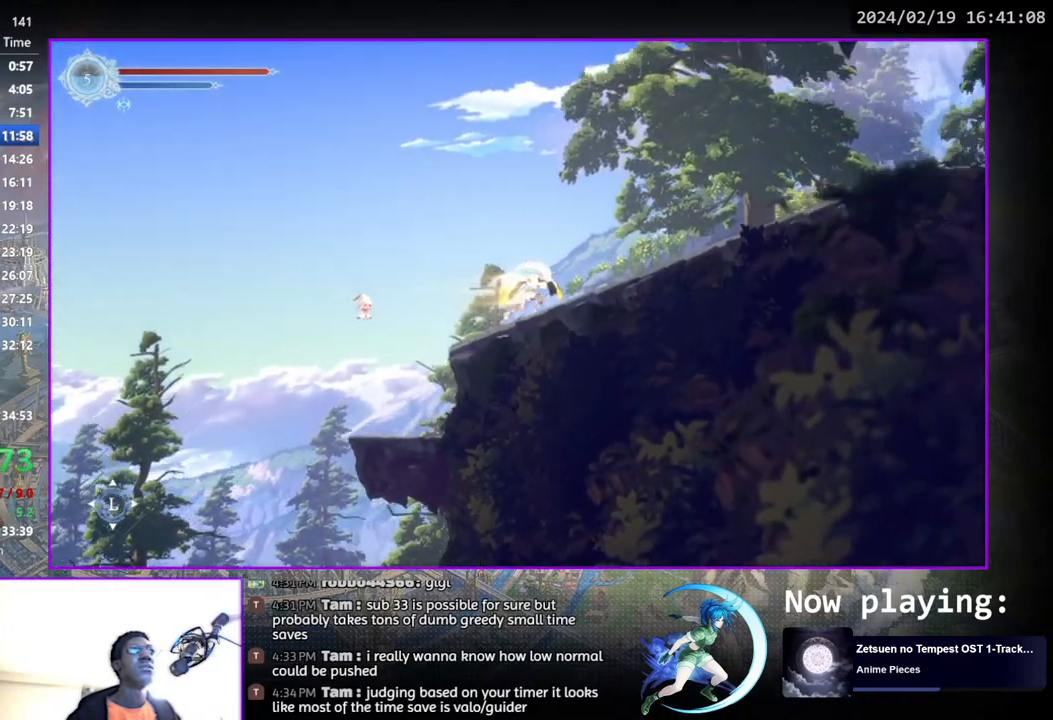
Gameplay with a controller (PlayStation layout); each line is a JSON object with the inputs held at the frame after it. "events" lists button and stick changes between this image and that frame as [ms after this image, input, new state], when the widget could be followed in between. Not read: L1 R1.
{"buttons": ["DPAD_RIGHT"], "left_stick": "center", "right_stick": "center", "events": [[117, "DPAD_RIGHT", "up"], [133, "DPAD_DOWN", "up"], [283, "DPAD_RIGHT", "down"]]}
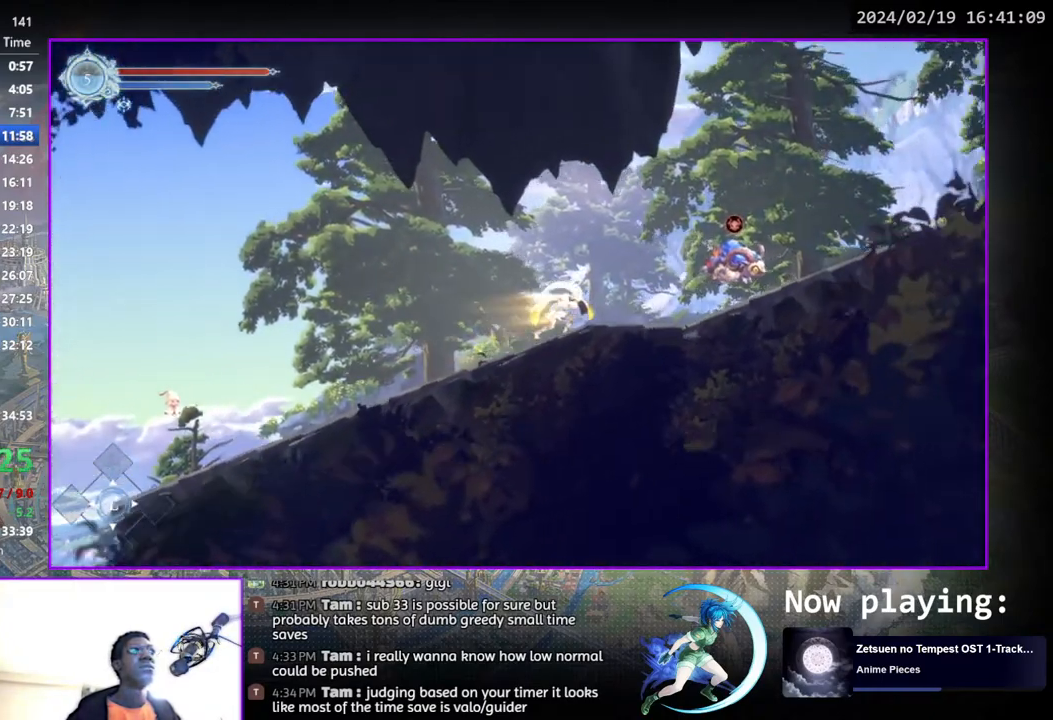
{"buttons": ["DPAD_RIGHT"], "left_stick": "center", "right_stick": "center", "events": [[233, "CROSS", "down"], [467, "CROSS", "up"]]}
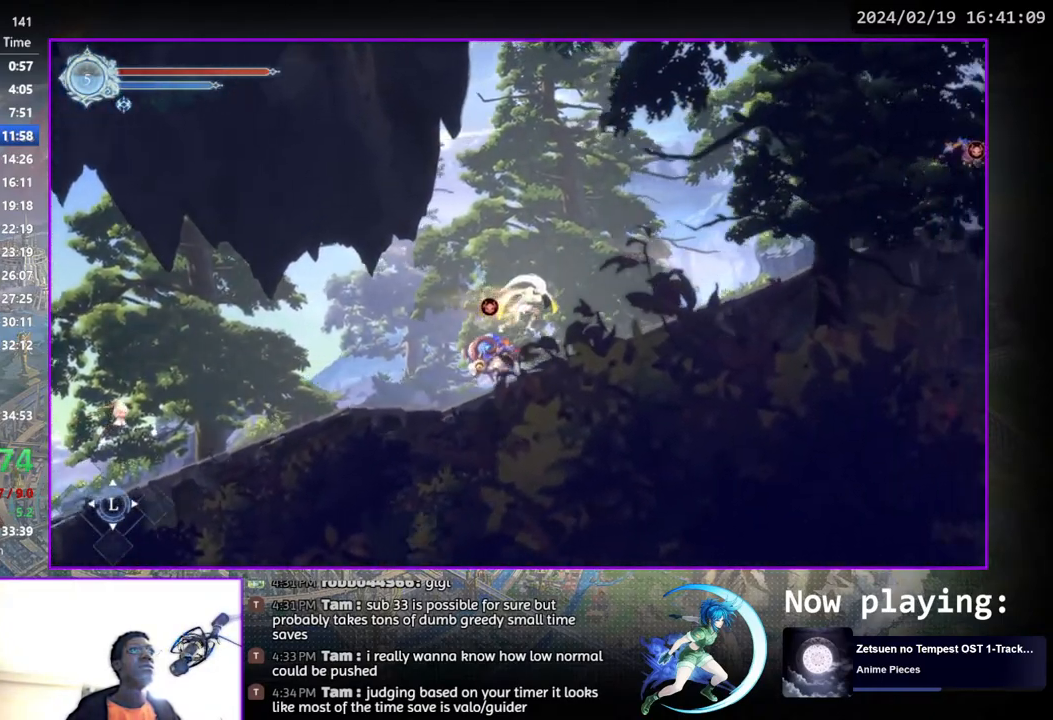
{"buttons": ["DPAD_RIGHT"], "left_stick": "center", "right_stick": "center", "events": []}
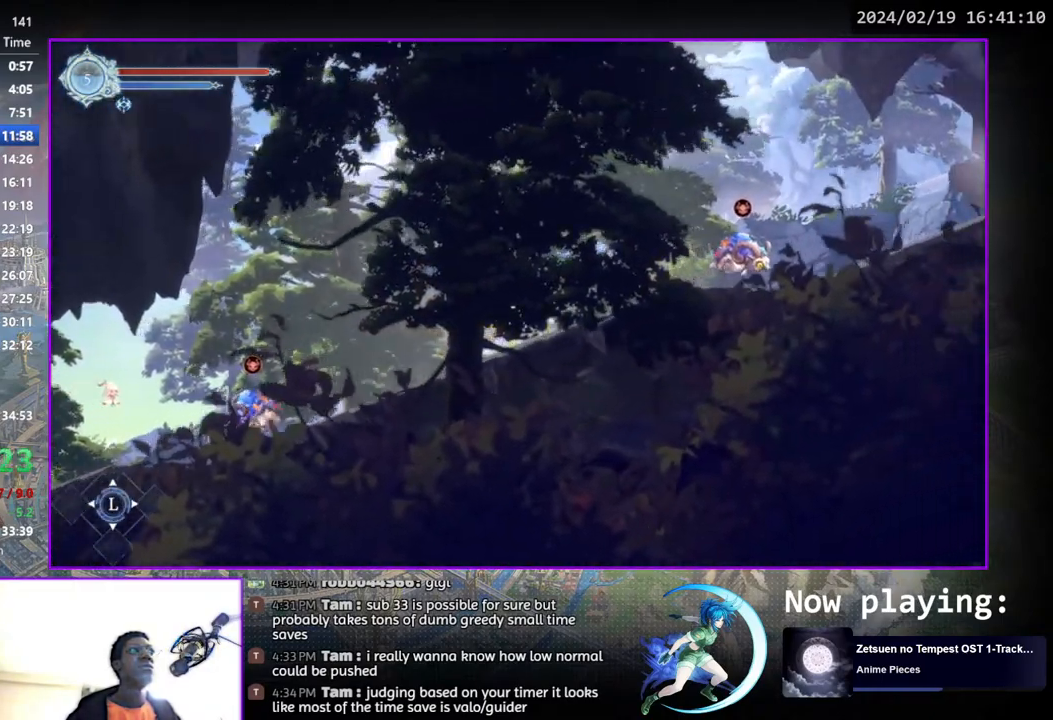
{"buttons": ["DPAD_RIGHT"], "left_stick": "center", "right_stick": "center", "events": [[217, "CROSS", "down"], [433, "CROSS", "up"]]}
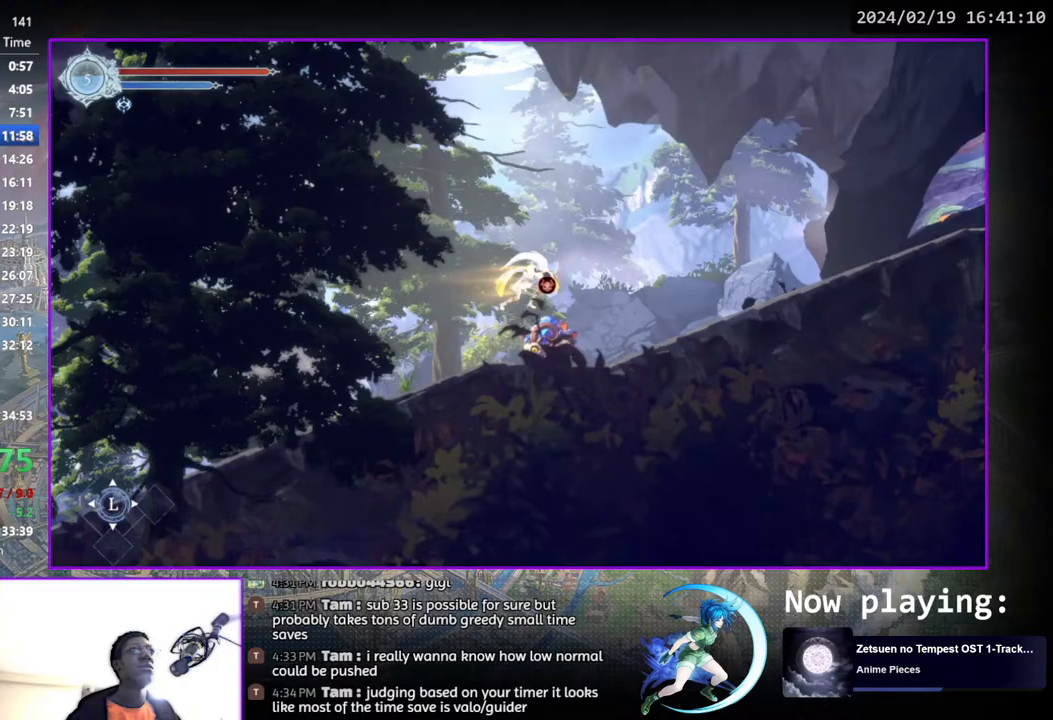
{"buttons": ["DPAD_RIGHT"], "left_stick": "center", "right_stick": "center", "events": []}
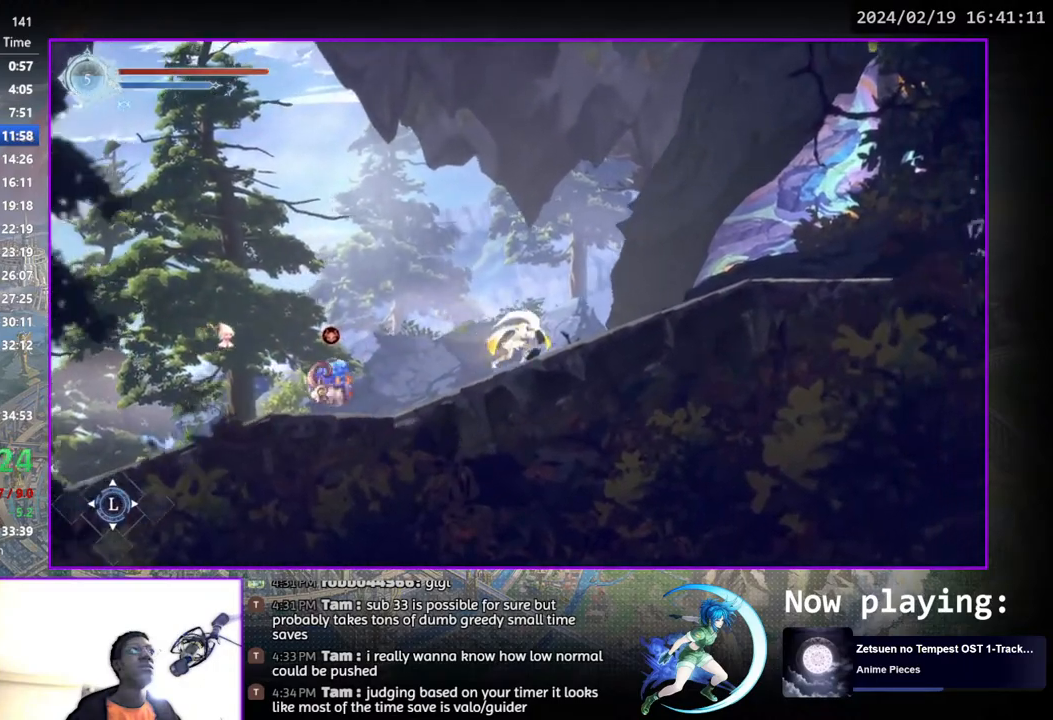
{"buttons": ["DPAD_DOWN", "DPAD_RIGHT"], "left_stick": "center", "right_stick": "center", "events": [[33, "DPAD_DOWN", "down"], [133, "DPAD_RIGHT", "up"], [150, "DPAD_DOWN", "up"], [317, "DPAD_RIGHT", "down"], [483, "DPAD_DOWN", "down"]]}
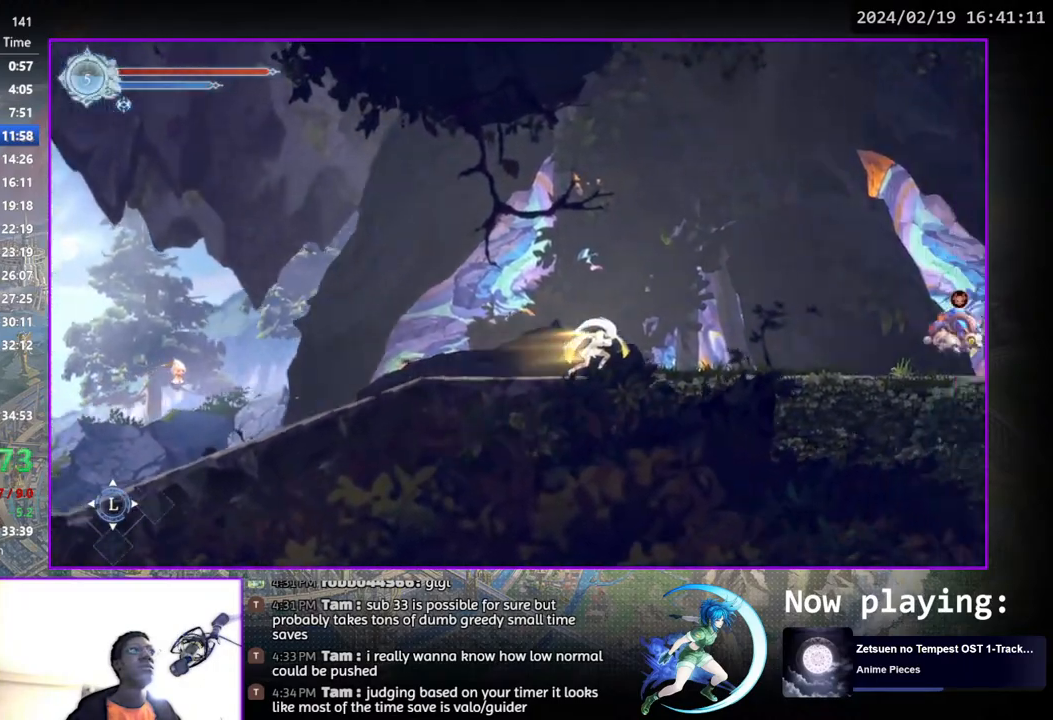
{"buttons": ["CROSS", "DPAD_RIGHT"], "left_stick": "center", "right_stick": "center", "events": [[83, "DPAD_RIGHT", "up"], [133, "DPAD_DOWN", "up"], [350, "CROSS", "down"], [500, "DPAD_RIGHT", "down"]]}
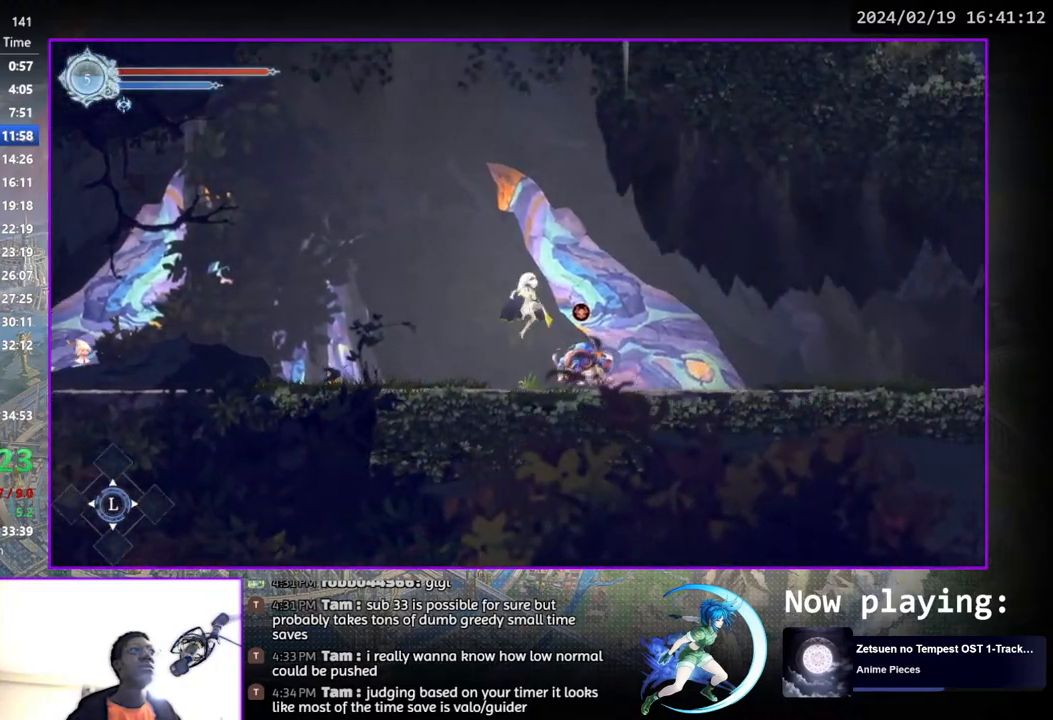
{"buttons": ["DPAD_RIGHT"], "left_stick": "center", "right_stick": "center", "events": [[17, "CROSS", "up"]]}
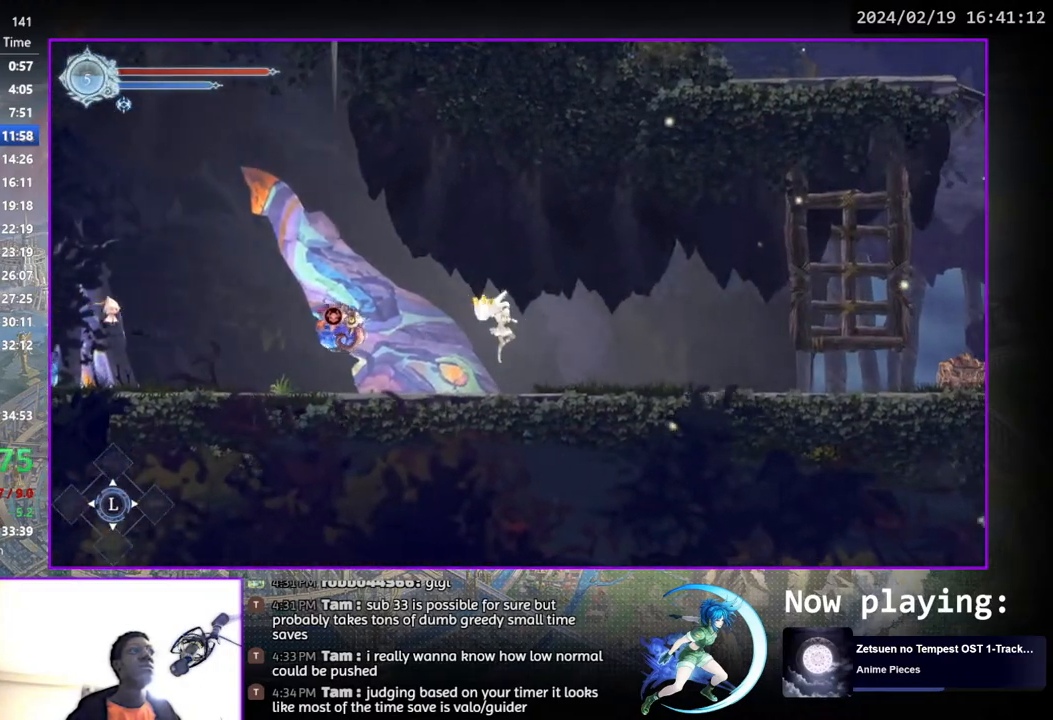
{"buttons": ["DPAD_RIGHT"], "left_stick": "center", "right_stick": "center", "events": []}
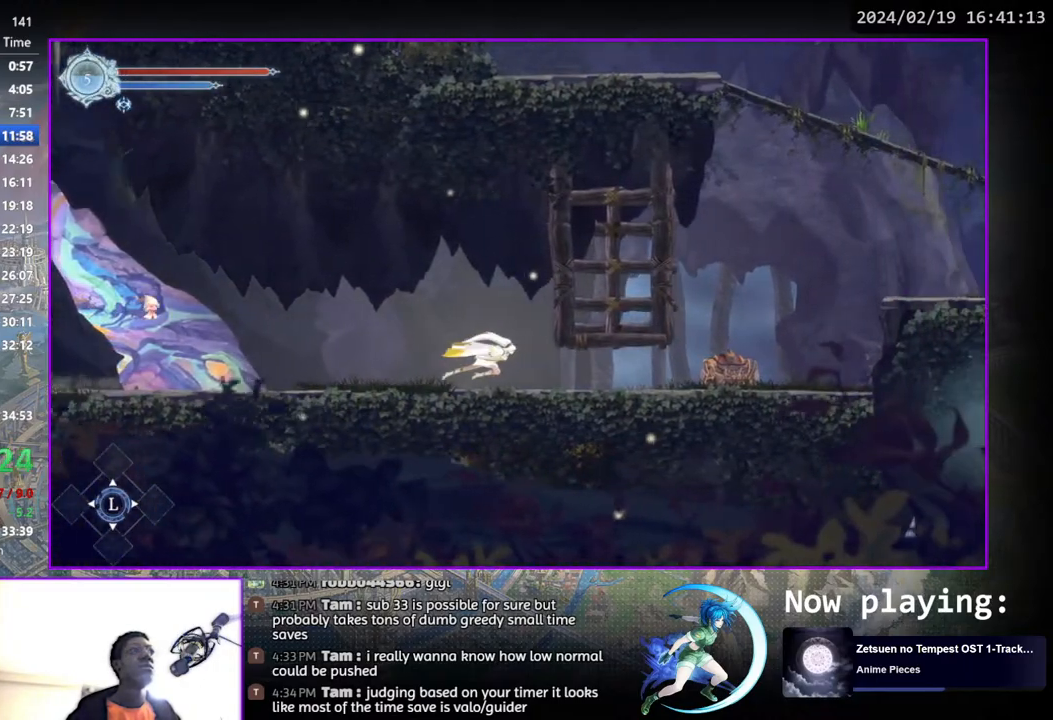
{"buttons": [], "left_stick": "center", "right_stick": "center", "events": [[183, "DPAD_DOWN", "down"], [217, "DPAD_RIGHT", "up"], [283, "DPAD_DOWN", "up"]]}
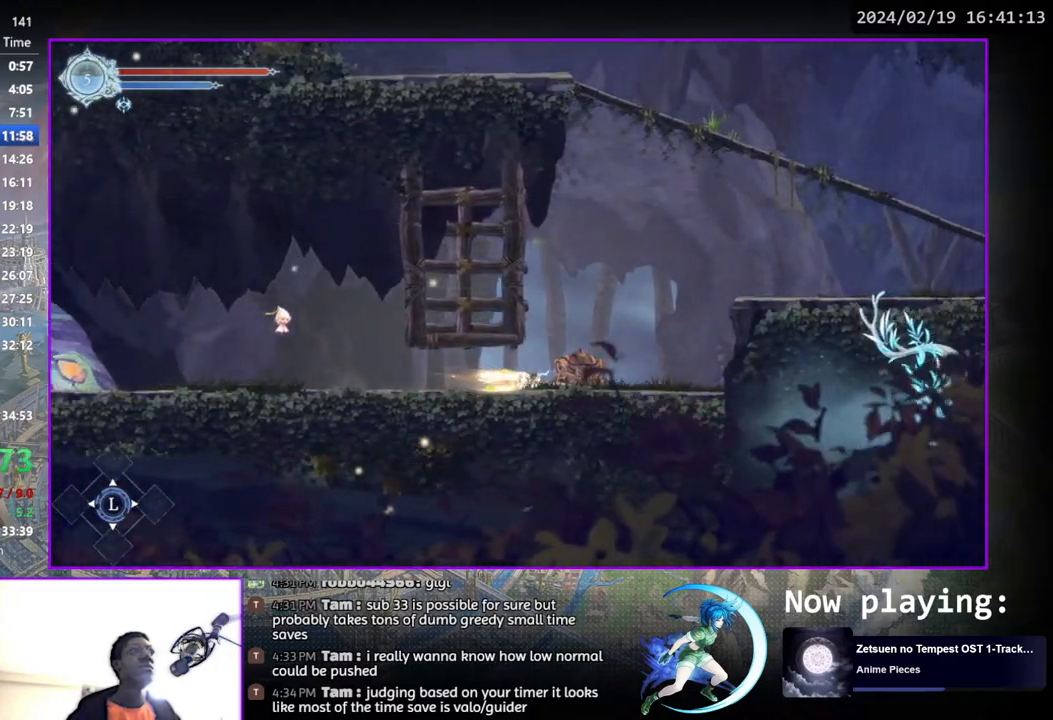
{"buttons": ["DPAD_RIGHT"], "left_stick": "center", "right_stick": "center", "events": [[117, "DPAD_RIGHT", "down"], [167, "CROSS", "down"], [500, "CROSS", "up"]]}
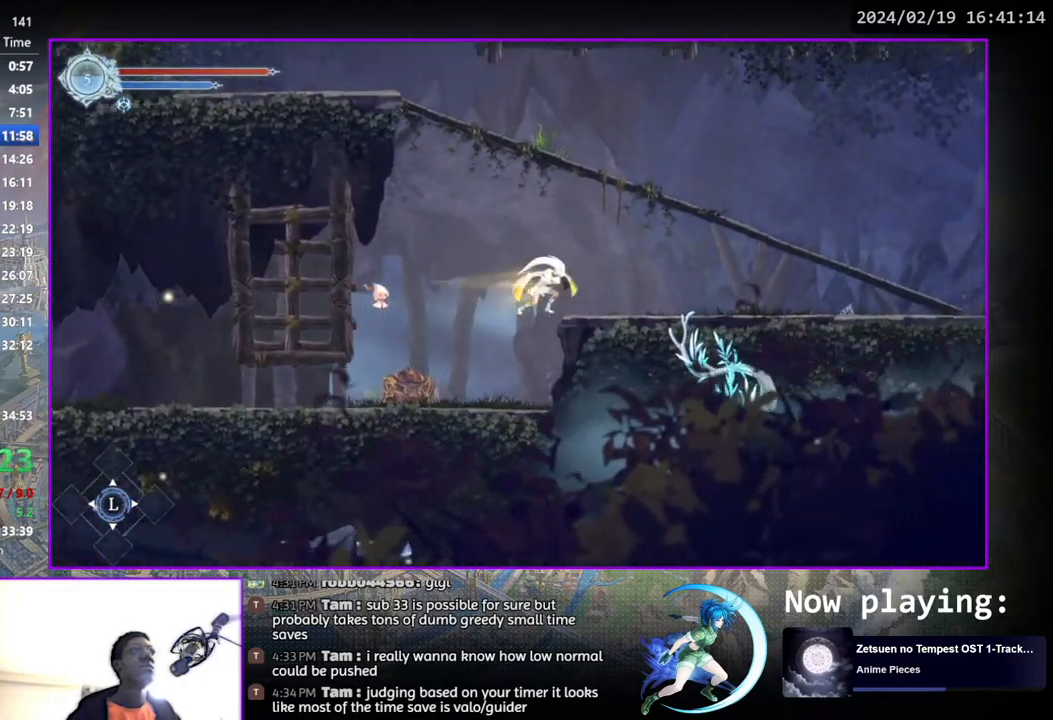
{"buttons": ["DPAD_RIGHT"], "left_stick": "center", "right_stick": "center", "events": []}
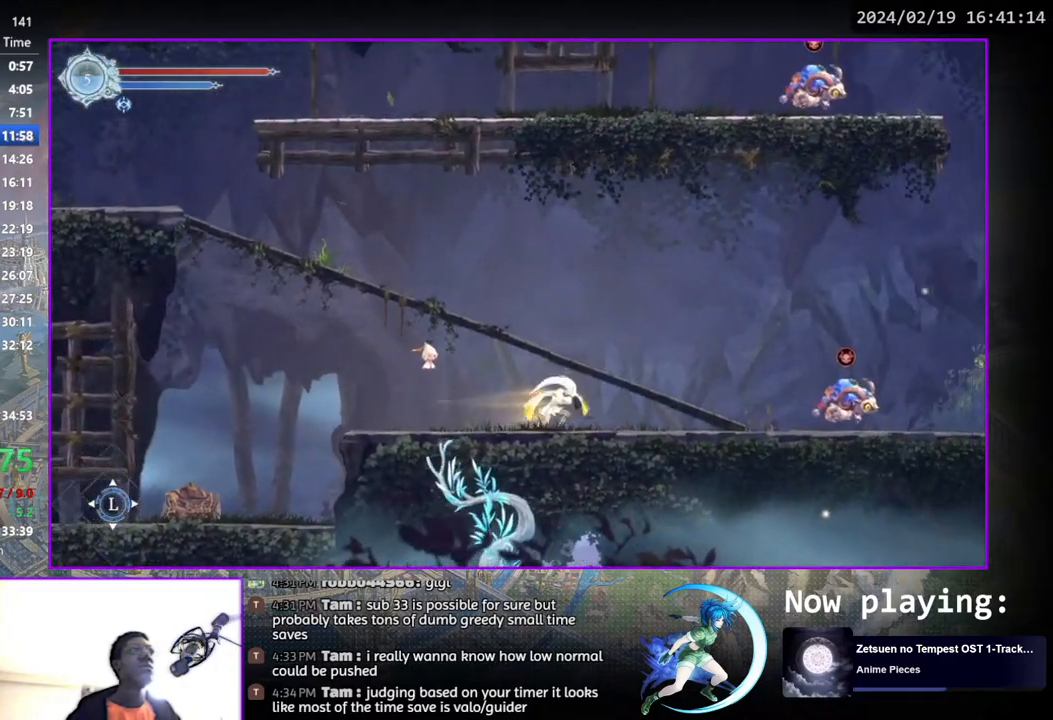
{"buttons": ["DPAD_RIGHT"], "left_stick": "center", "right_stick": "center", "events": [[233, "CROSS", "down"], [450, "CROSS", "up"]]}
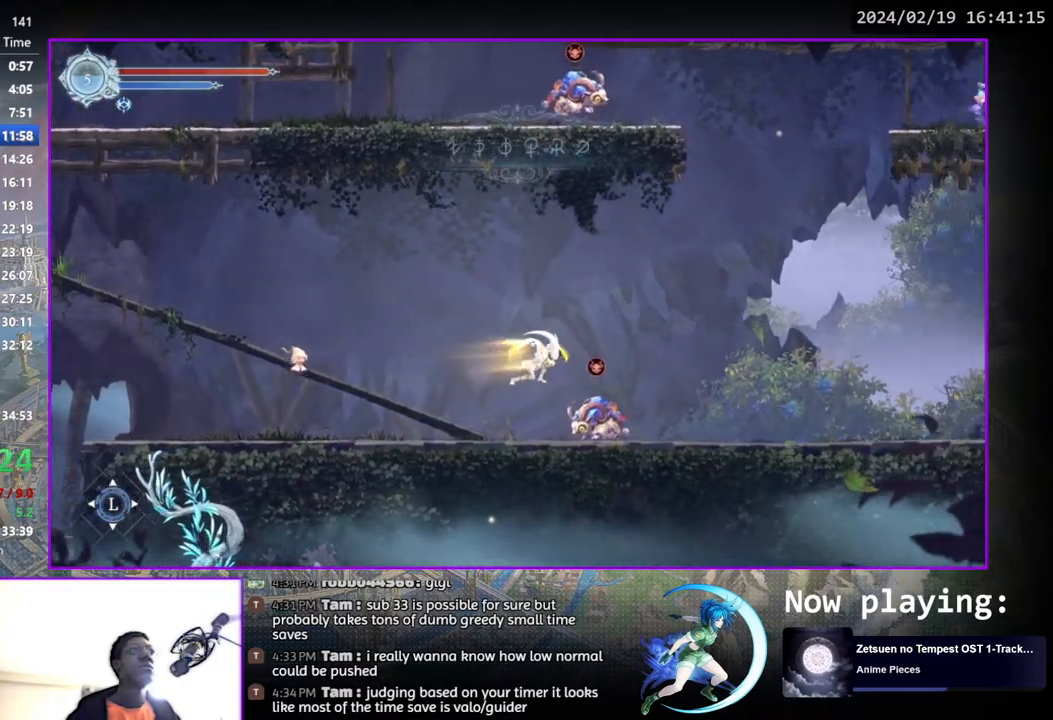
{"buttons": ["DPAD_RIGHT"], "left_stick": "center", "right_stick": "center", "events": []}
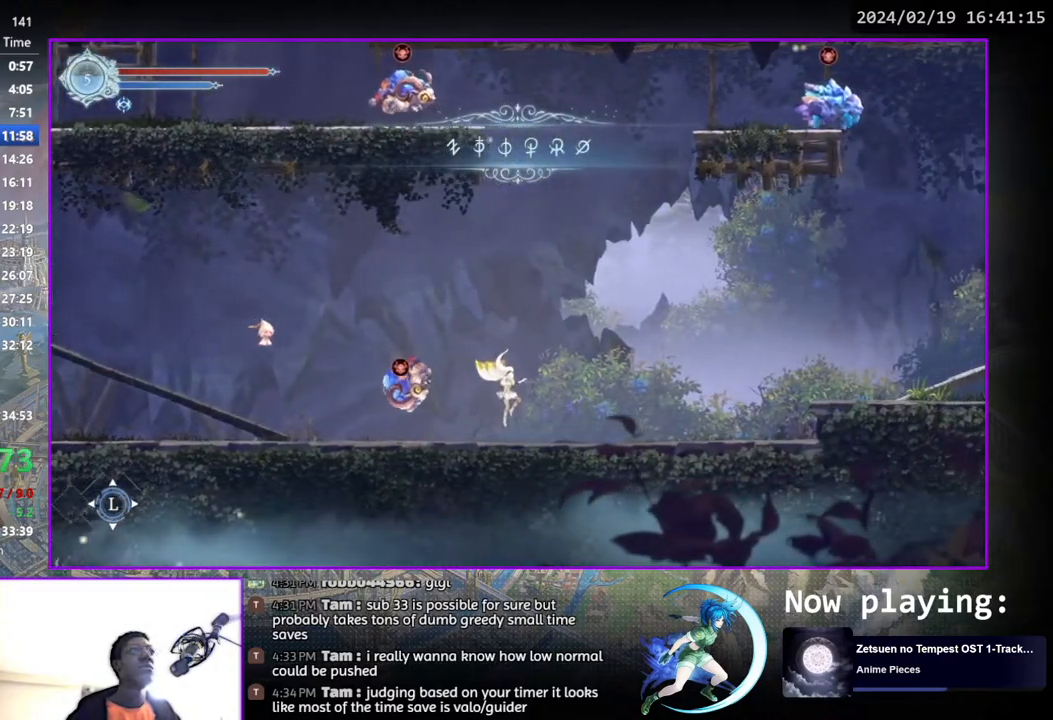
{"buttons": ["CROSS", "DPAD_RIGHT"], "left_stick": "center", "right_stick": "center", "events": [[333, "CROSS", "down"]]}
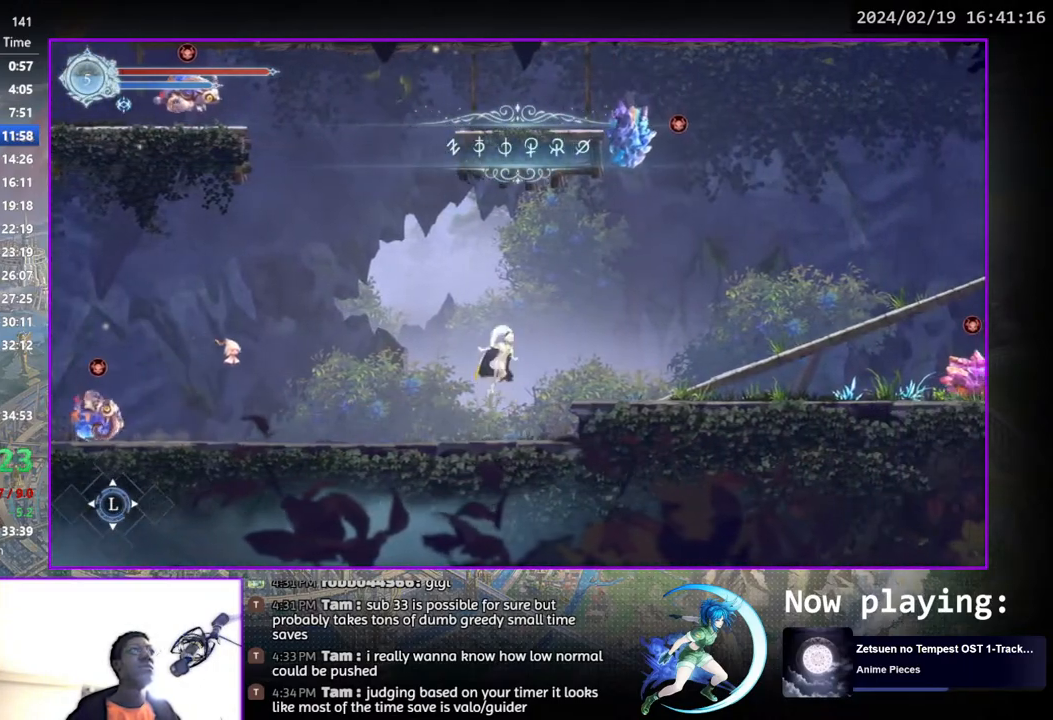
{"buttons": ["DPAD_DOWN", "DPAD_RIGHT"], "left_stick": "center", "right_stick": "center", "events": [[33, "CROSS", "up"], [467, "DPAD_DOWN", "down"]]}
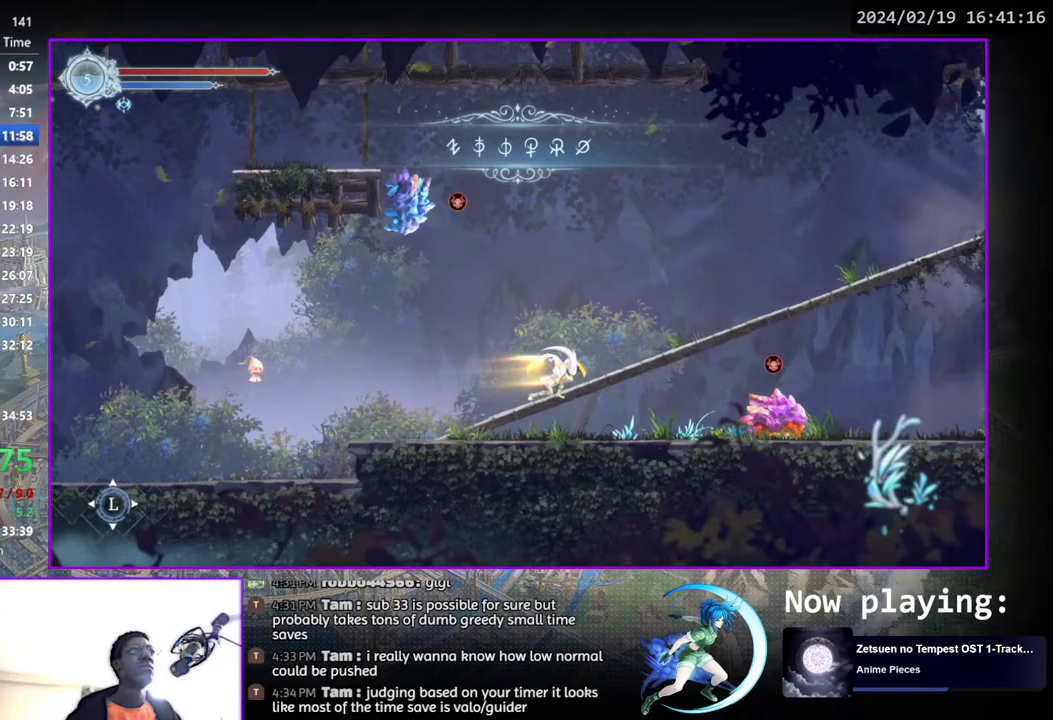
{"buttons": [], "left_stick": "center", "right_stick": "center", "events": [[67, "DPAD_RIGHT", "up"], [100, "DPAD_DOWN", "up"], [250, "DPAD_RIGHT", "down"], [367, "DPAD_DOWN", "down"], [483, "DPAD_RIGHT", "up"], [500, "DPAD_DOWN", "up"]]}
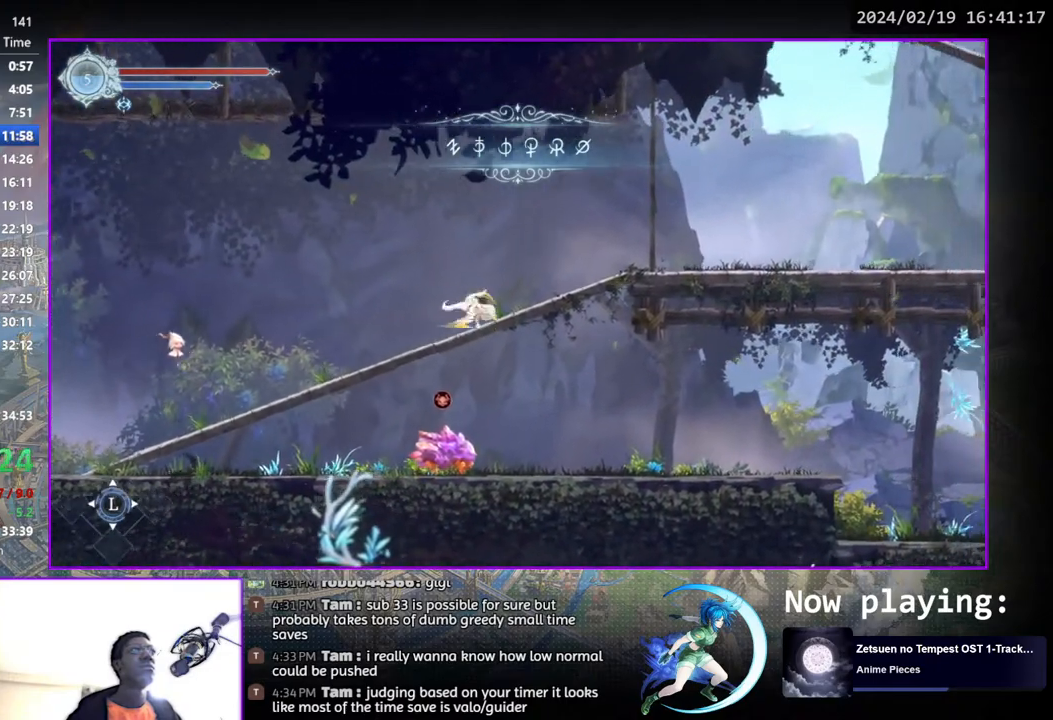
{"buttons": ["DPAD_RIGHT"], "left_stick": "center", "right_stick": "center", "events": [[167, "DPAD_RIGHT", "down"]]}
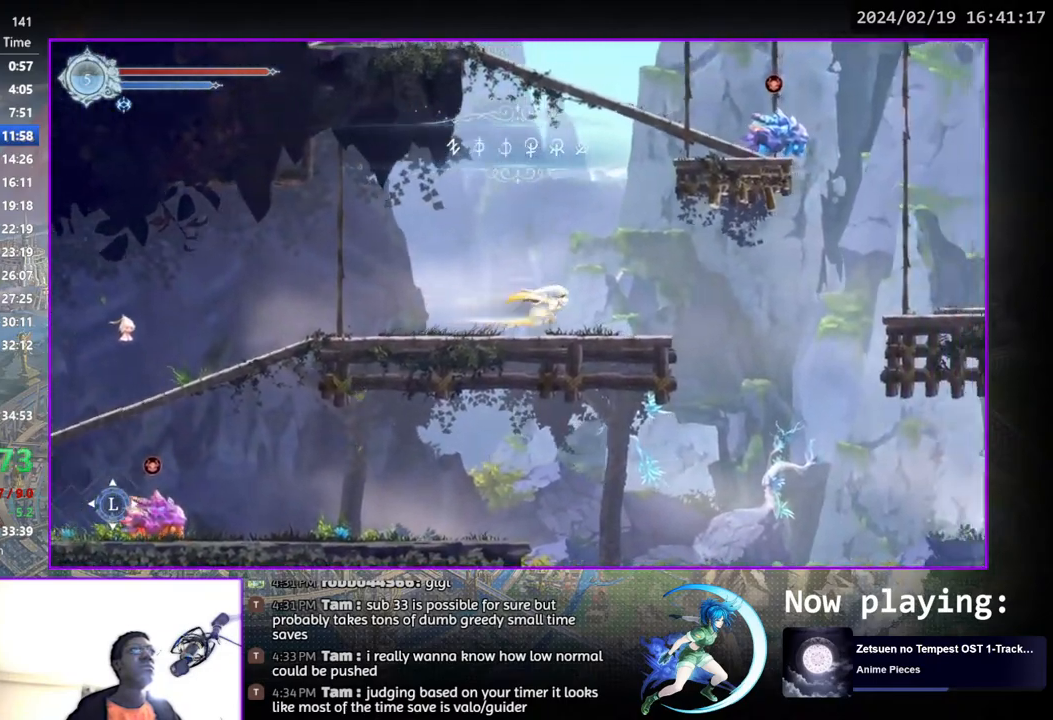
{"buttons": ["DPAD_RIGHT"], "left_stick": "center", "right_stick": "center", "events": [[267, "CROSS", "down"], [383, "CROSS", "up"]]}
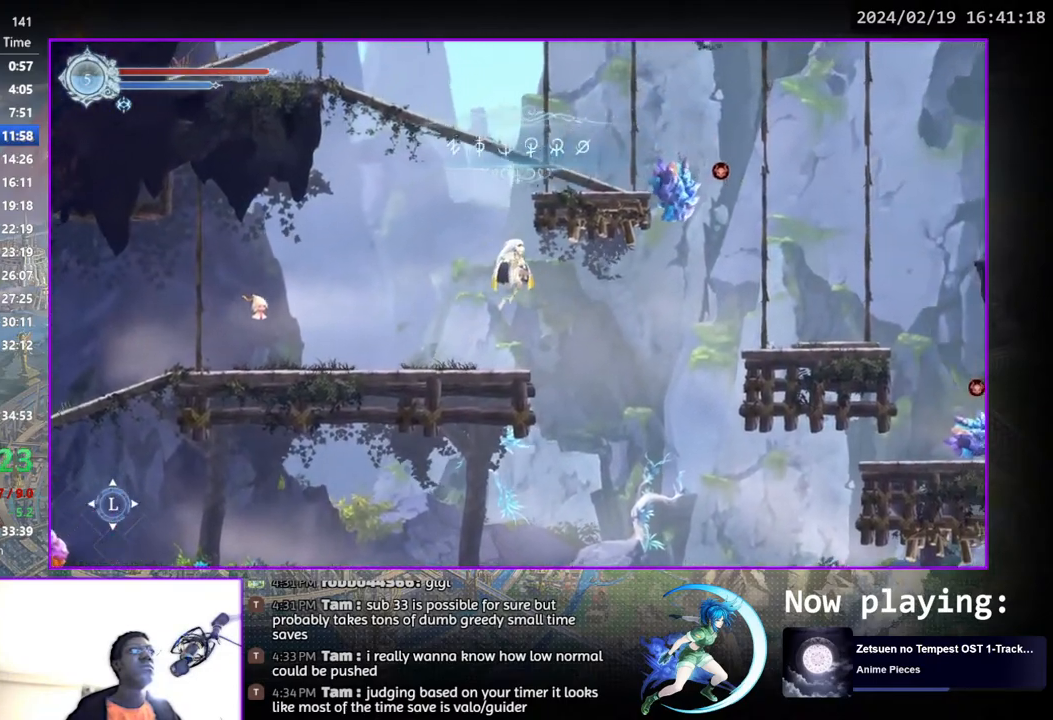
{"buttons": ["DPAD_RIGHT"], "left_stick": "center", "right_stick": "center", "events": [[17, "SQUARE", "down"], [133, "SQUARE", "up"]]}
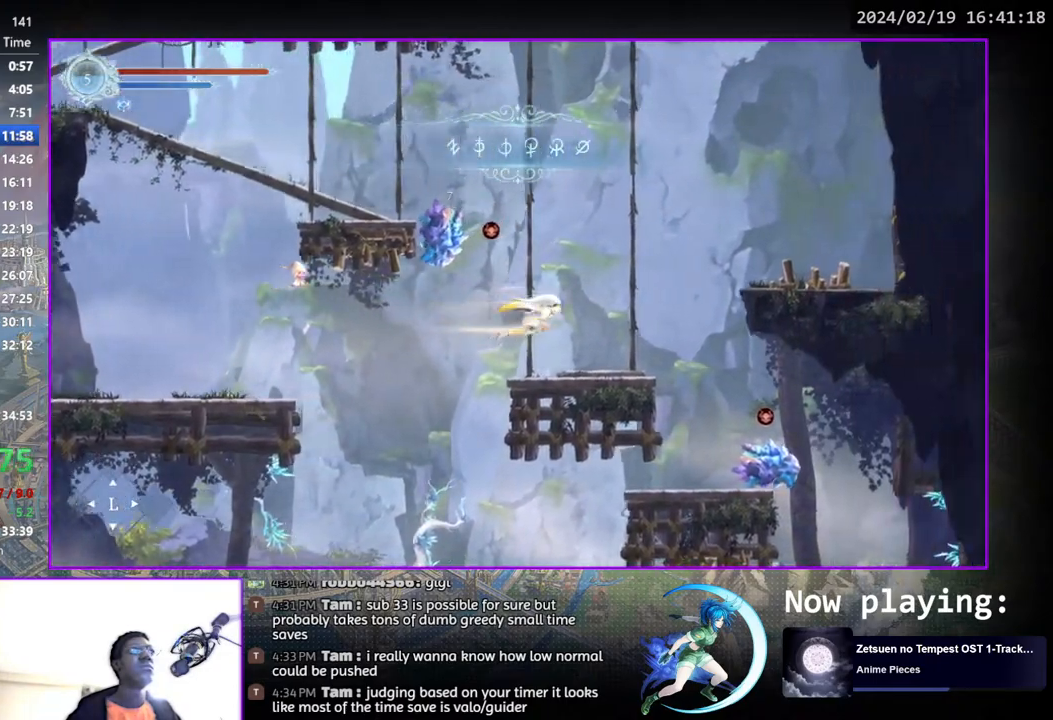
{"buttons": ["CROSS", "DPAD_RIGHT"], "left_stick": "center", "right_stick": "center", "events": [[417, "CROSS", "down"]]}
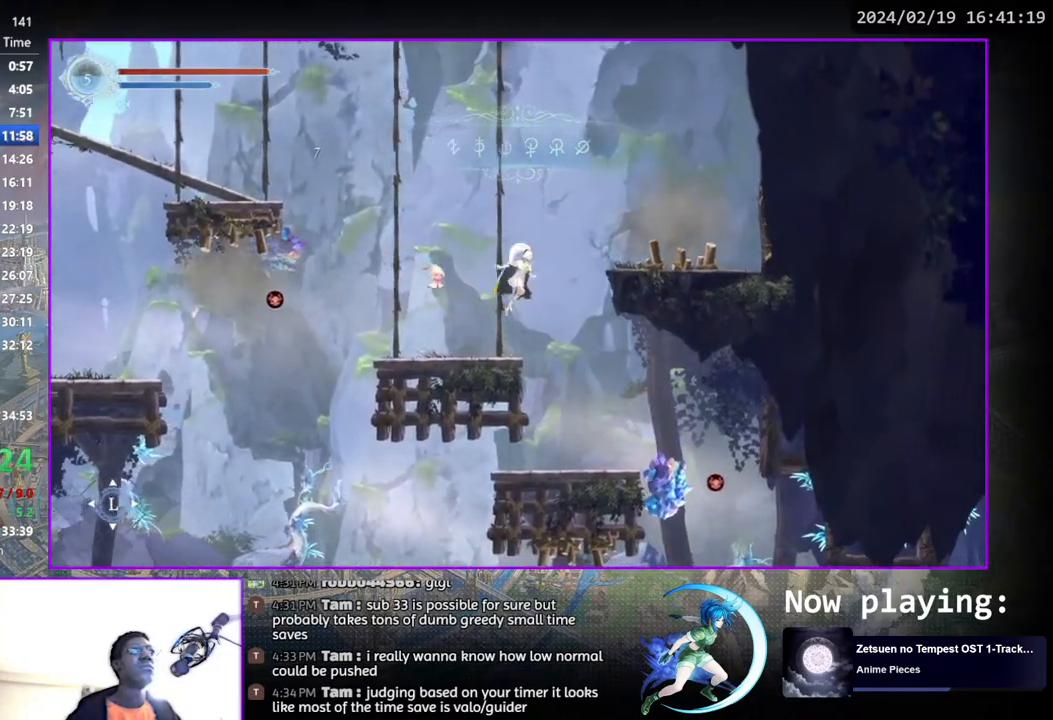
{"buttons": [], "left_stick": "center", "right_stick": "center", "events": [[233, "CROSS", "up"], [417, "DPAD_RIGHT", "up"]]}
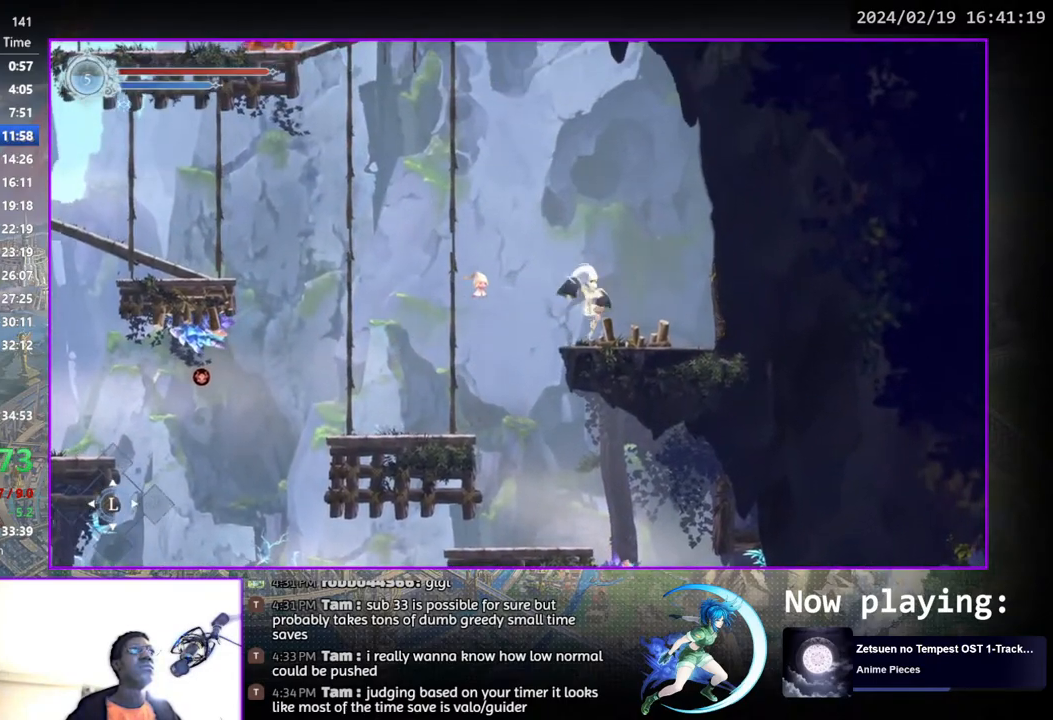
{"buttons": ["TRIANGLE", "DPAD_LEFT"], "left_stick": "center", "right_stick": "center", "events": [[50, "DPAD_LEFT", "down"], [67, "CROSS", "down"], [350, "CROSS", "up"], [417, "TRIANGLE", "down"]]}
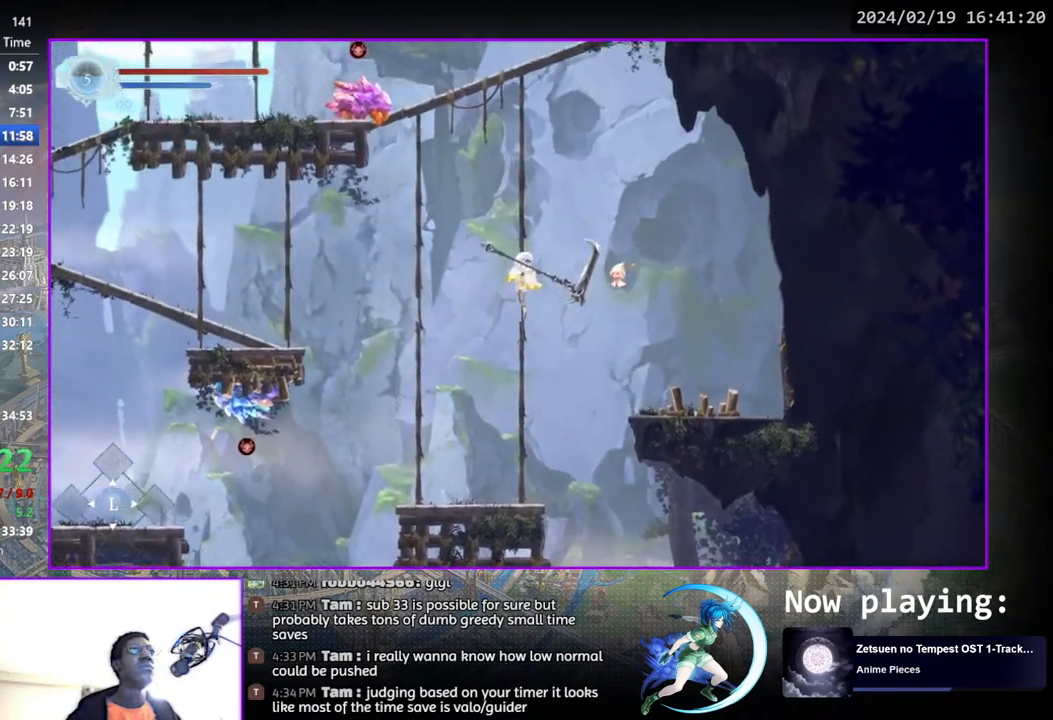
{"buttons": ["DPAD_LEFT"], "left_stick": "center", "right_stick": "center", "events": [[117, "TRIANGLE", "up"]]}
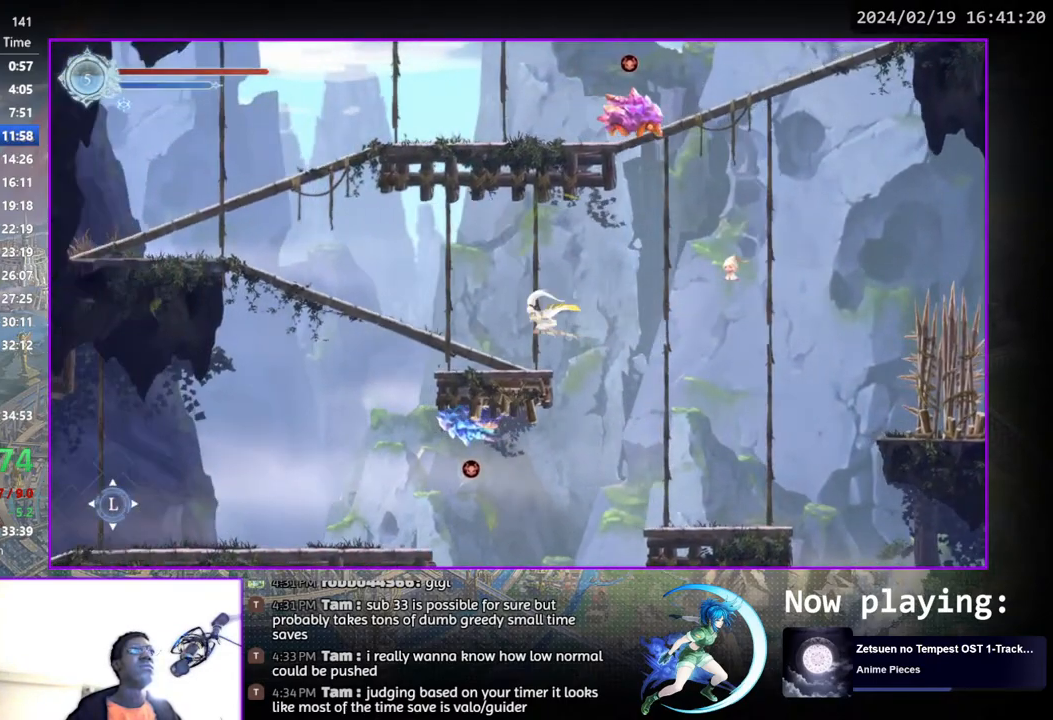
{"buttons": [], "left_stick": "center", "right_stick": "center", "events": [[300, "DPAD_DOWN", "down"], [333, "DPAD_LEFT", "up"], [417, "DPAD_DOWN", "up"]]}
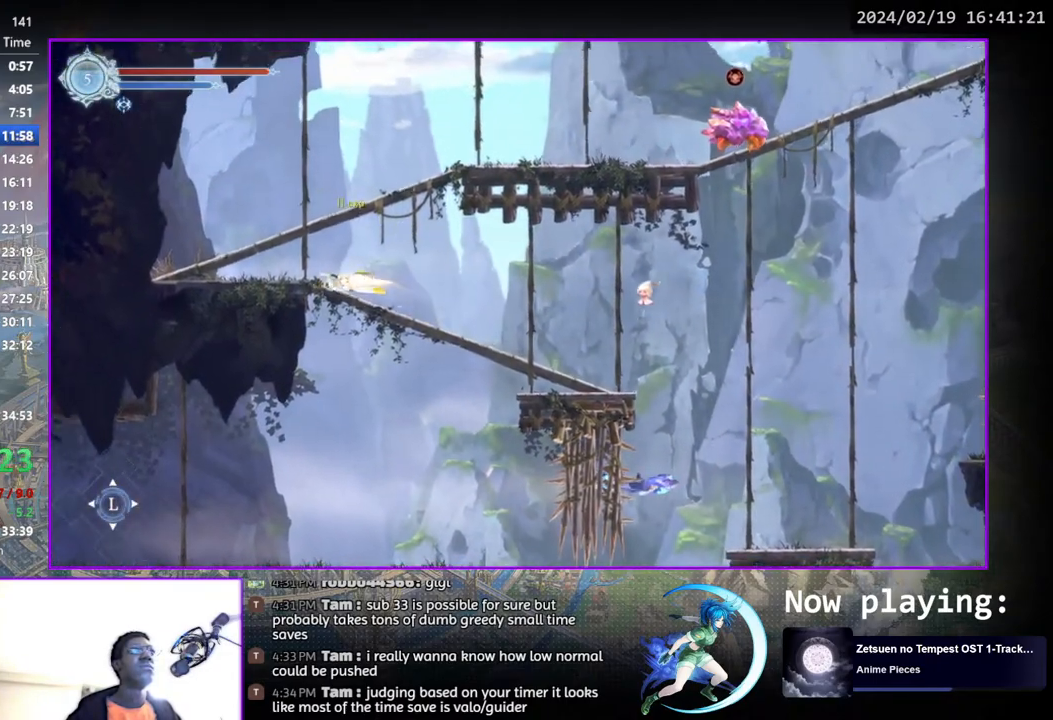
{"buttons": ["DPAD_DOWN", "DPAD_RIGHT"], "left_stick": "center", "right_stick": "center", "events": [[133, "CROSS", "down"], [217, "DPAD_RIGHT", "down"], [333, "CROSS", "up"], [383, "DPAD_DOWN", "down"]]}
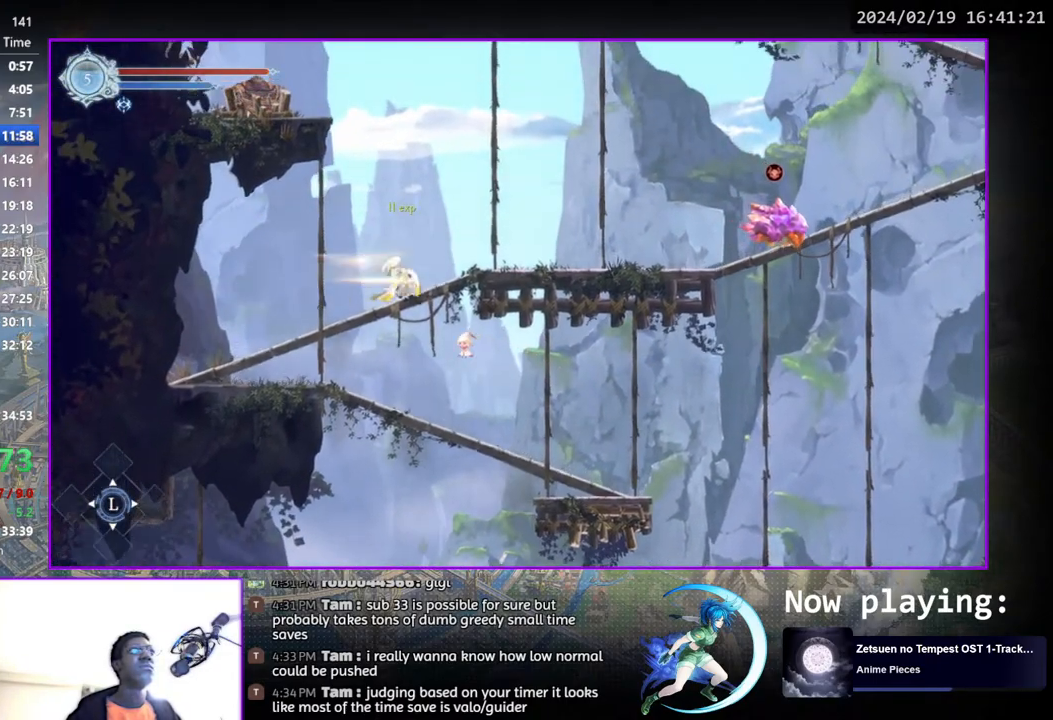
{"buttons": ["CROSS", "DPAD_RIGHT"], "left_stick": "center", "right_stick": "center", "events": [[33, "DPAD_RIGHT", "up"], [83, "DPAD_DOWN", "up"], [250, "DPAD_RIGHT", "down"], [300, "CROSS", "down"]]}
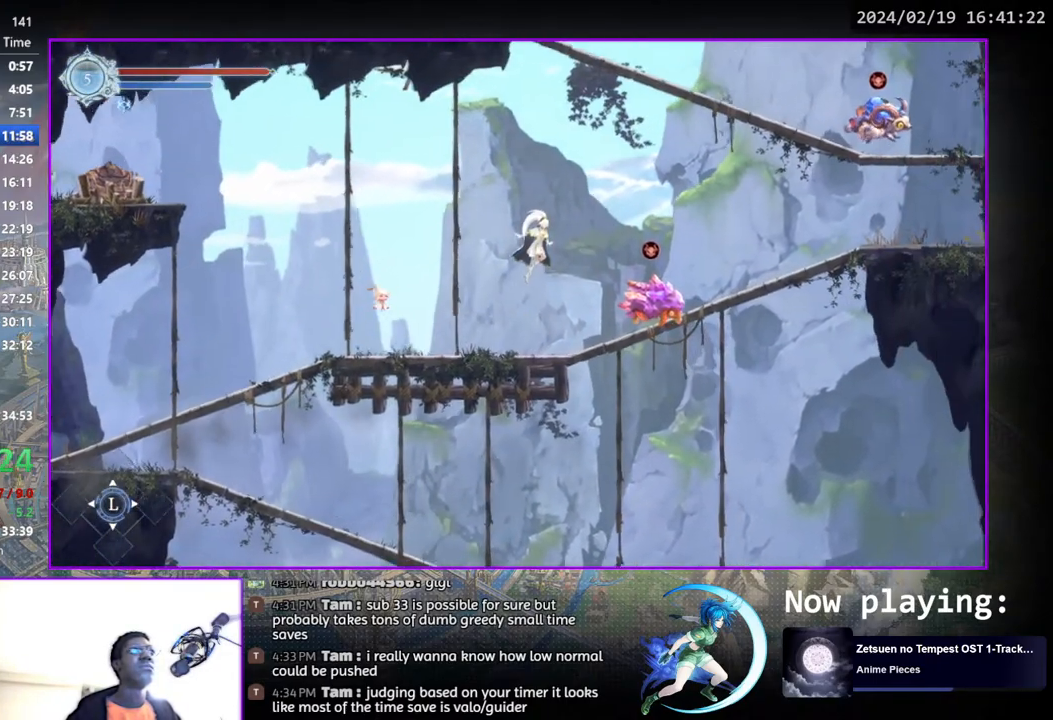
{"buttons": ["DPAD_RIGHT"], "left_stick": "center", "right_stick": "center", "events": [[100, "CROSS", "up"]]}
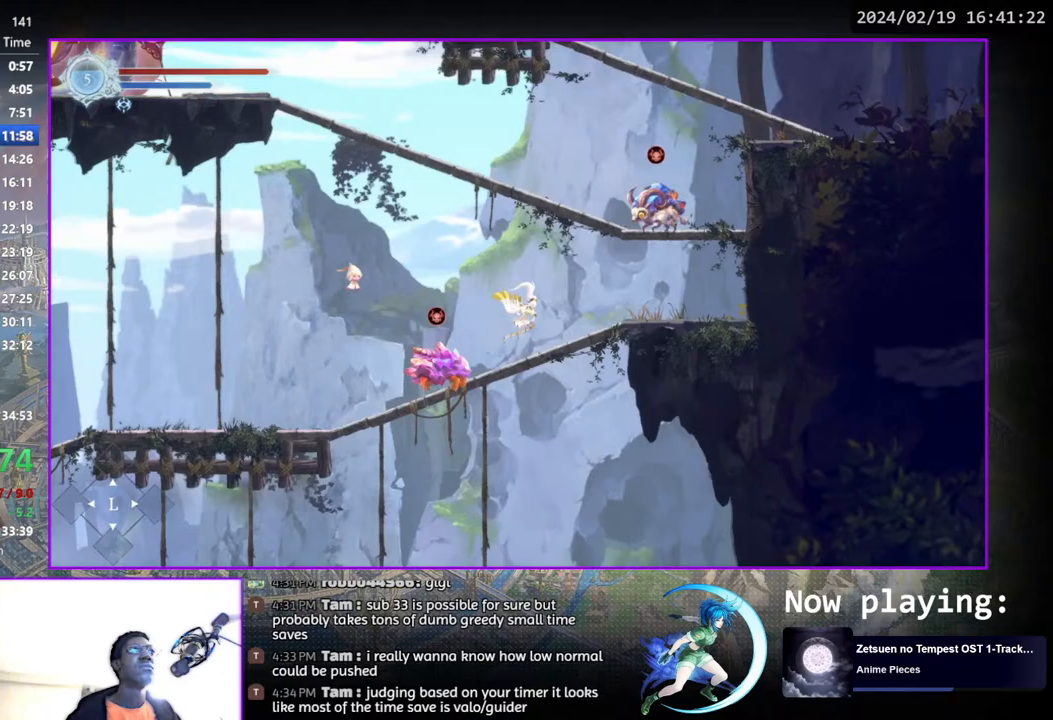
{"buttons": ["CROSS"], "left_stick": "center", "right_stick": "center", "events": [[383, "CROSS", "down"], [383, "DPAD_RIGHT", "up"]]}
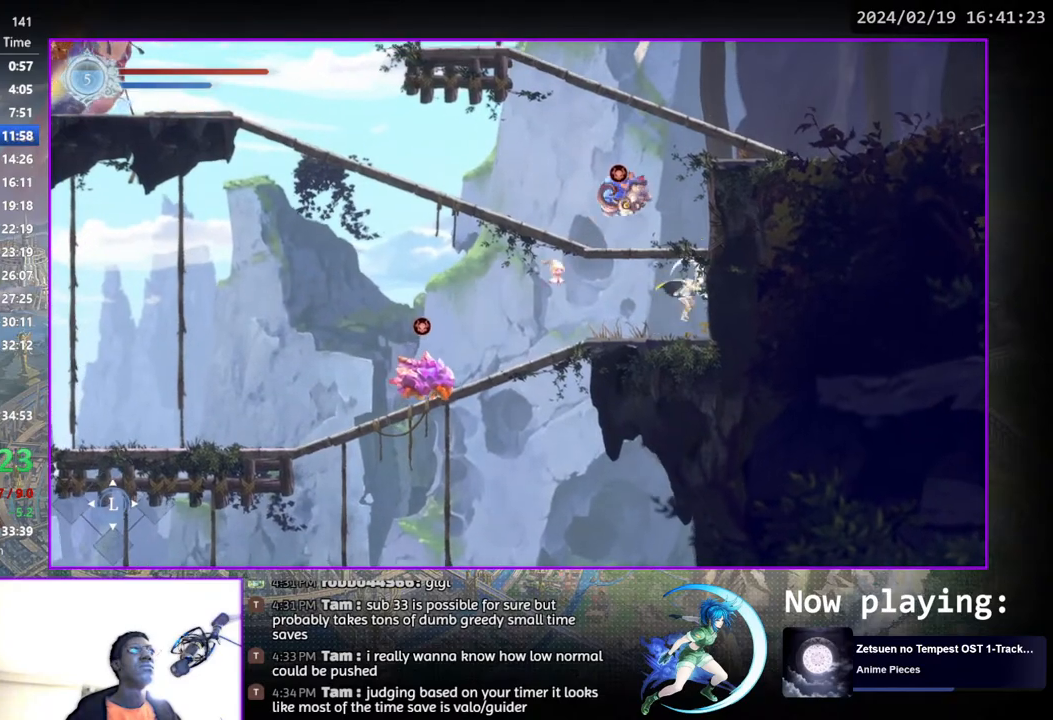
{"buttons": [], "left_stick": "center", "right_stick": "center", "events": [[217, "CROSS", "up"]]}